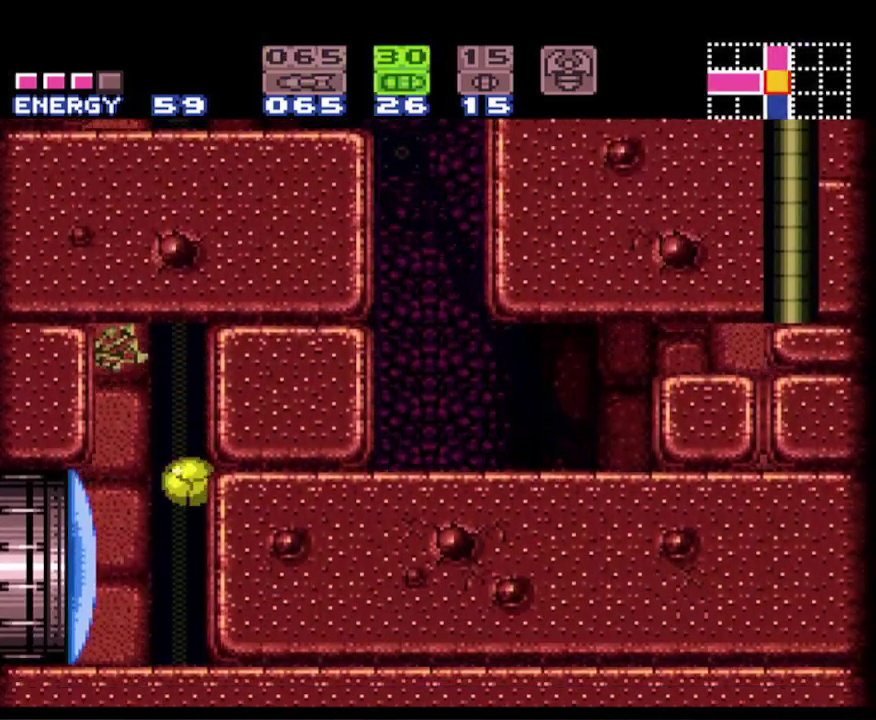
Gameplay with a controller (Nintendo layout); each line is a JSON object with the inputs held at the frame after it. "events" lists button and stick changes between this image and that frame as [ms after this image, input, new state], when the widget could be followed in between. Not read: L3 R3 SELECT.
{"buttons": ["B"], "events": [[317, "A", "up"], [383, "X", "down"], [500, "X", "up"]]}
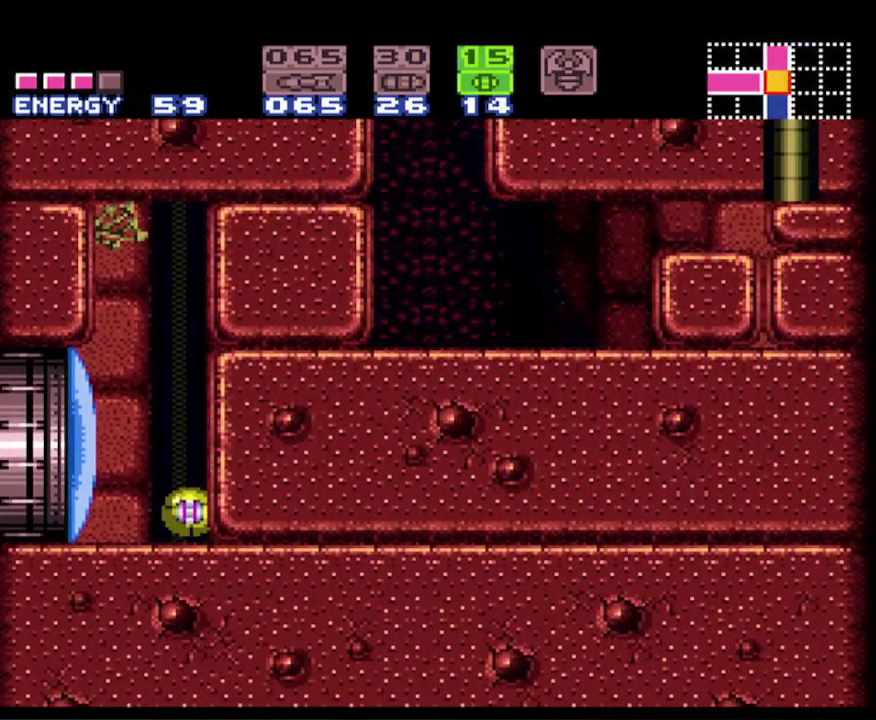
{"buttons": ["B", "DPAD_UP"], "events": [[150, "DPAD_LEFT", "down"], [183, "DPAD_LEFT", "up"], [267, "DPAD_UP", "down"], [400, "DPAD_UP", "up"], [467, "DPAD_UP", "down"]]}
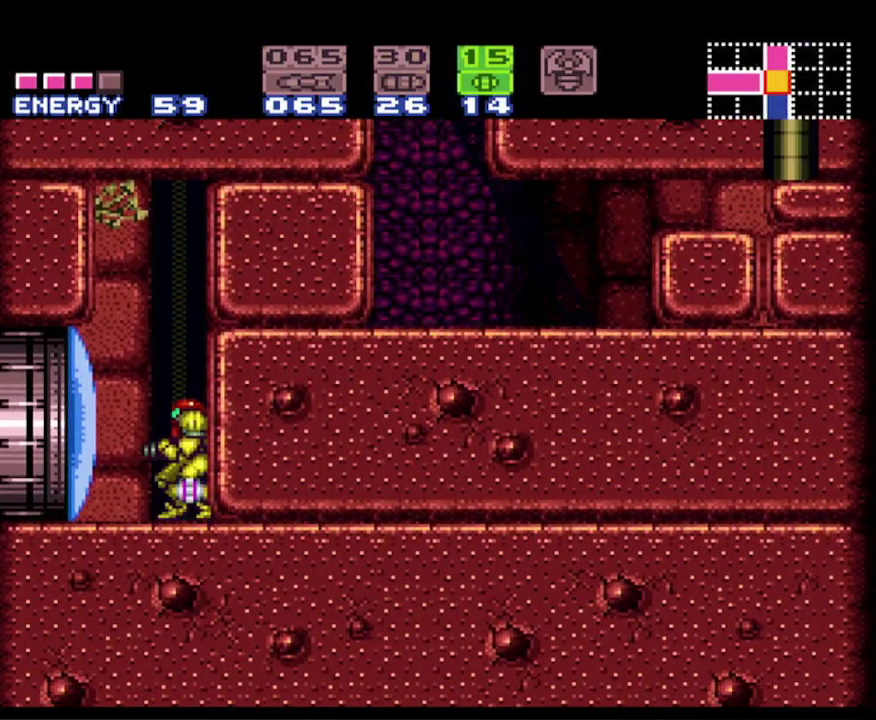
{"buttons": ["A", "B"], "events": [[67, "DPAD_UP", "up"], [183, "A", "down"]]}
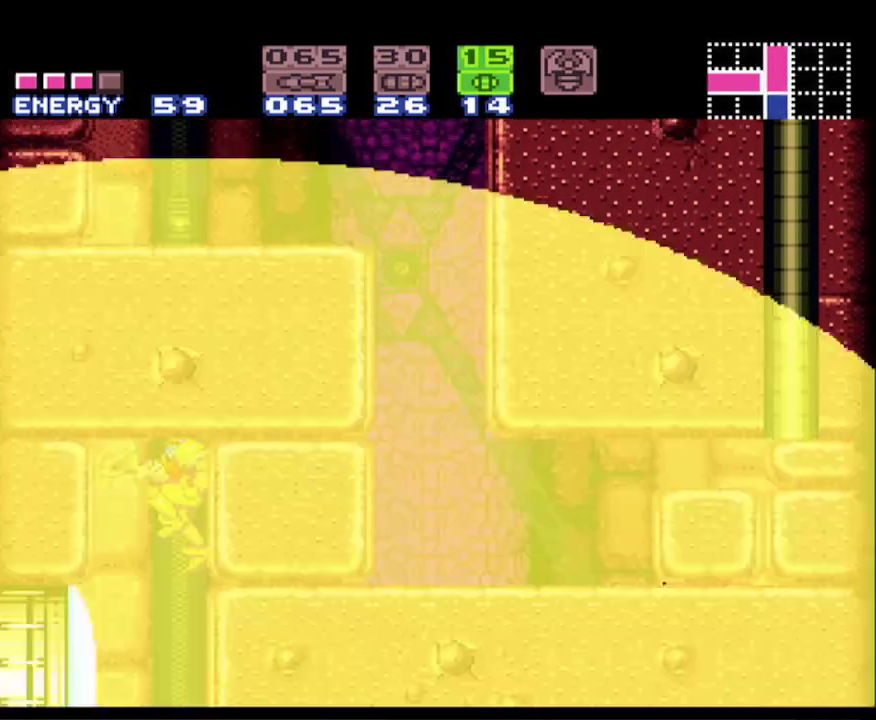
{"buttons": ["B"], "events": [[33, "DPAD_RIGHT", "down"], [333, "A", "up"], [383, "DPAD_RIGHT", "up"]]}
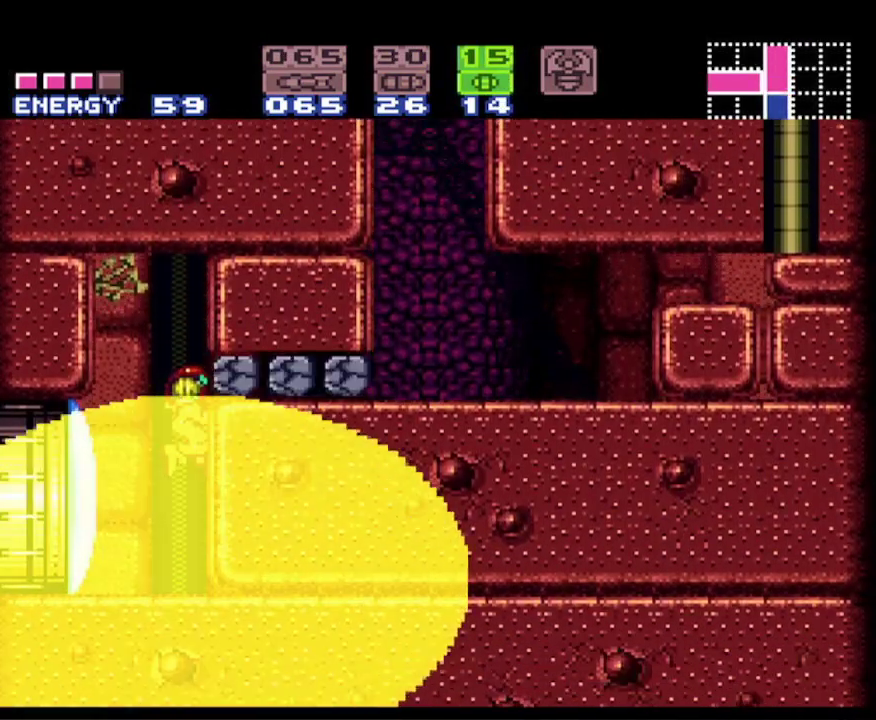
{"buttons": ["A", "B", "DPAD_RIGHT"], "events": [[217, "A", "down"], [317, "DPAD_RIGHT", "down"]]}
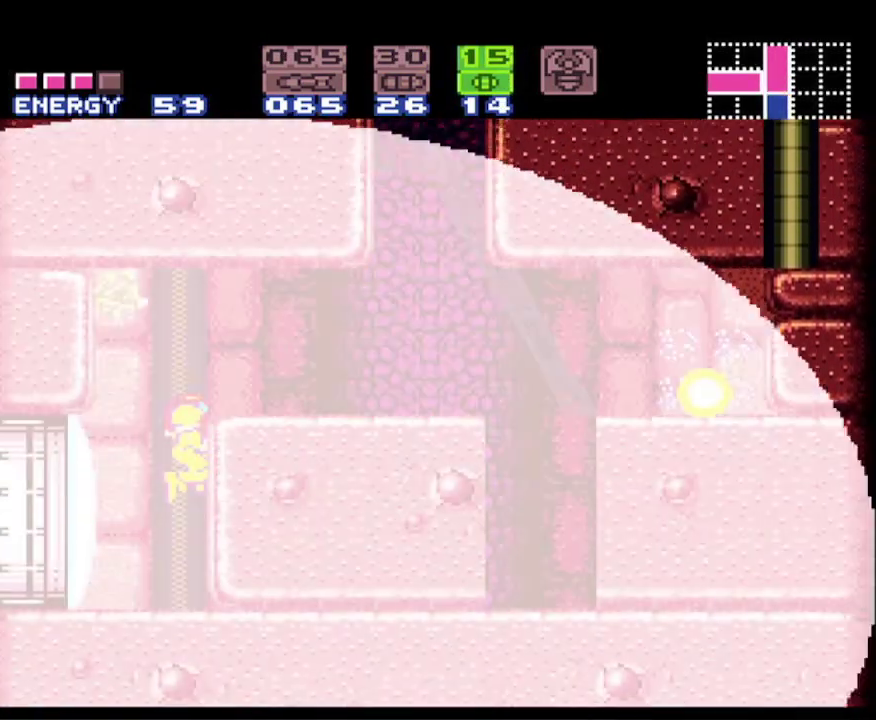
{"buttons": ["B", "DPAD_RIGHT"], "events": [[283, "A", "up"]]}
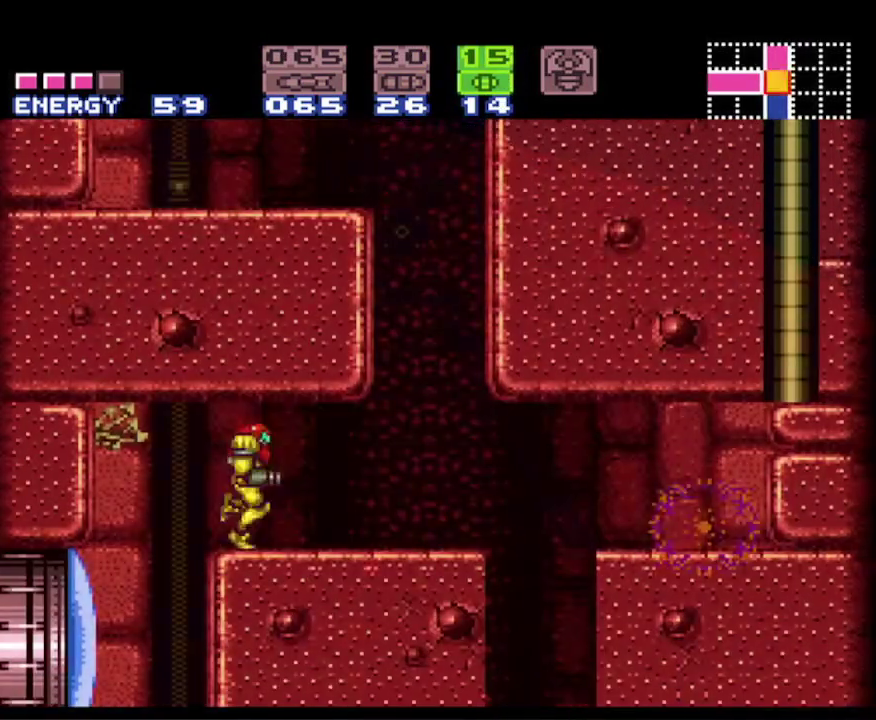
{"buttons": ["B", "DPAD_RIGHT"], "events": [[383, "A", "down"], [483, "A", "up"]]}
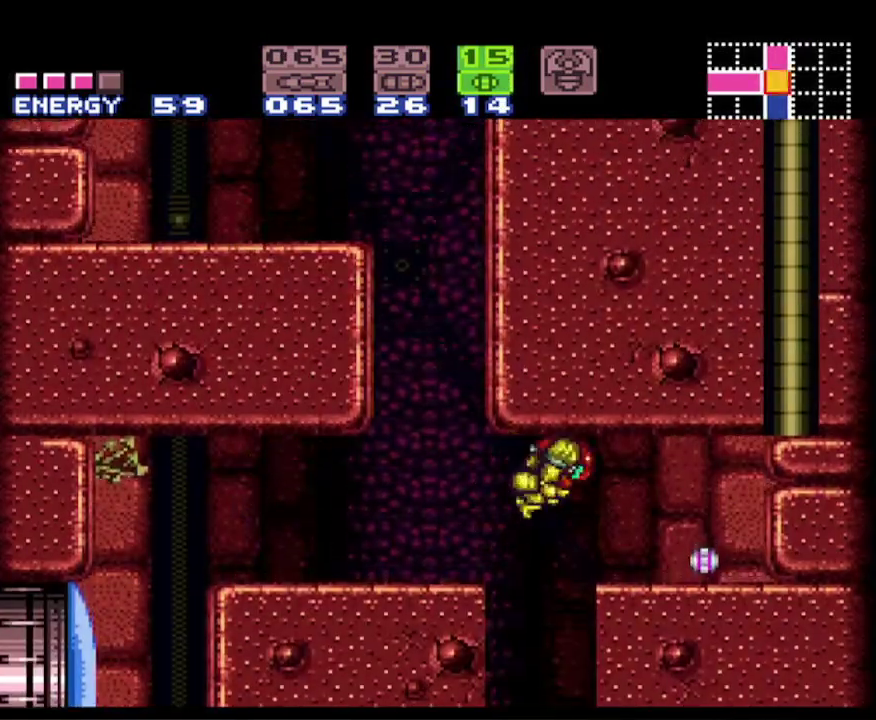
{"buttons": ["B", "DPAD_LEFT"], "events": [[167, "DPAD_RIGHT", "up"], [200, "DPAD_LEFT", "down"]]}
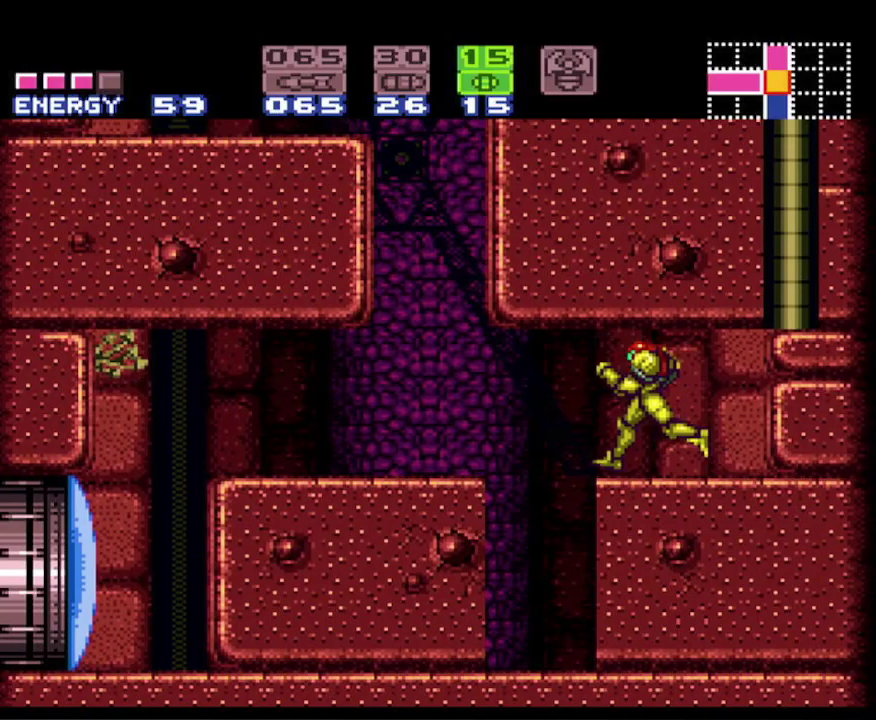
{"buttons": ["B", "DPAD_LEFT"], "events": [[200, "DPAD_LEFT", "up"], [217, "DPAD_RIGHT", "down"], [433, "DPAD_RIGHT", "up"], [483, "DPAD_LEFT", "down"]]}
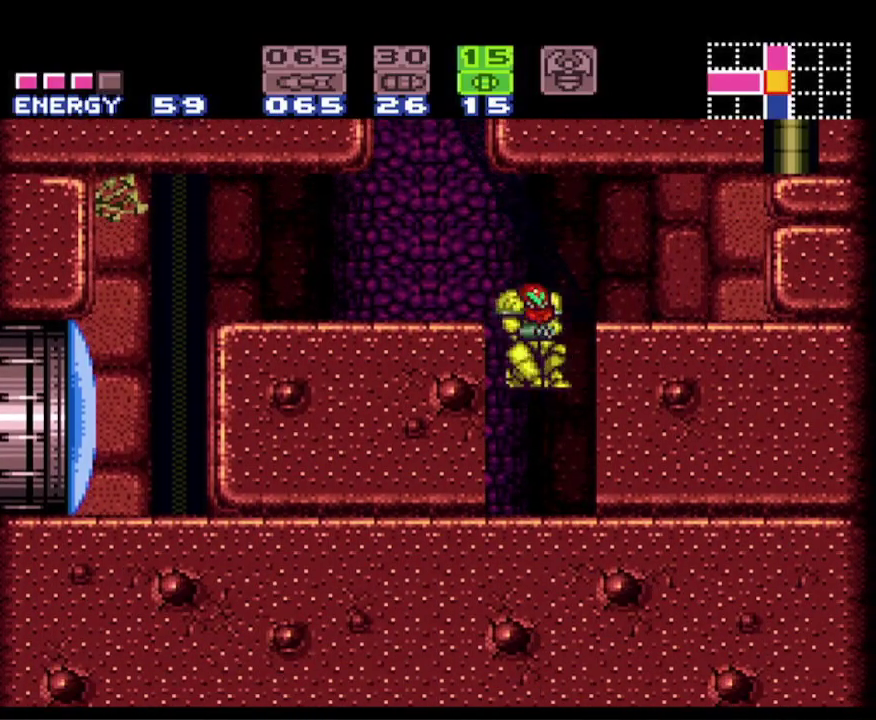
{"buttons": ["B", "DPAD_LEFT"], "events": []}
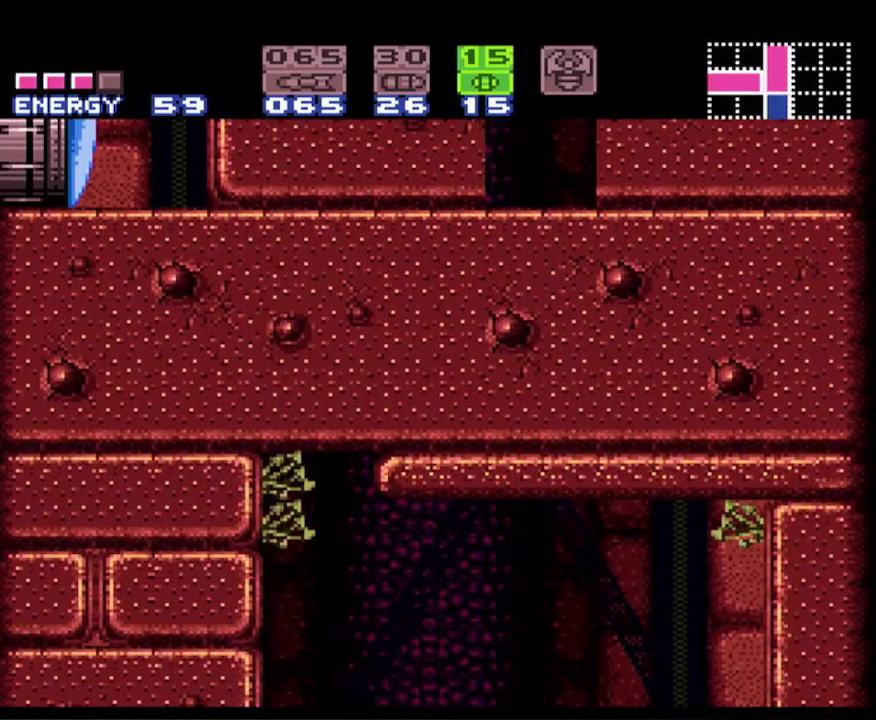
{"buttons": ["B", "DPAD_RIGHT"], "events": [[300, "DPAD_LEFT", "up"], [317, "DPAD_RIGHT", "down"]]}
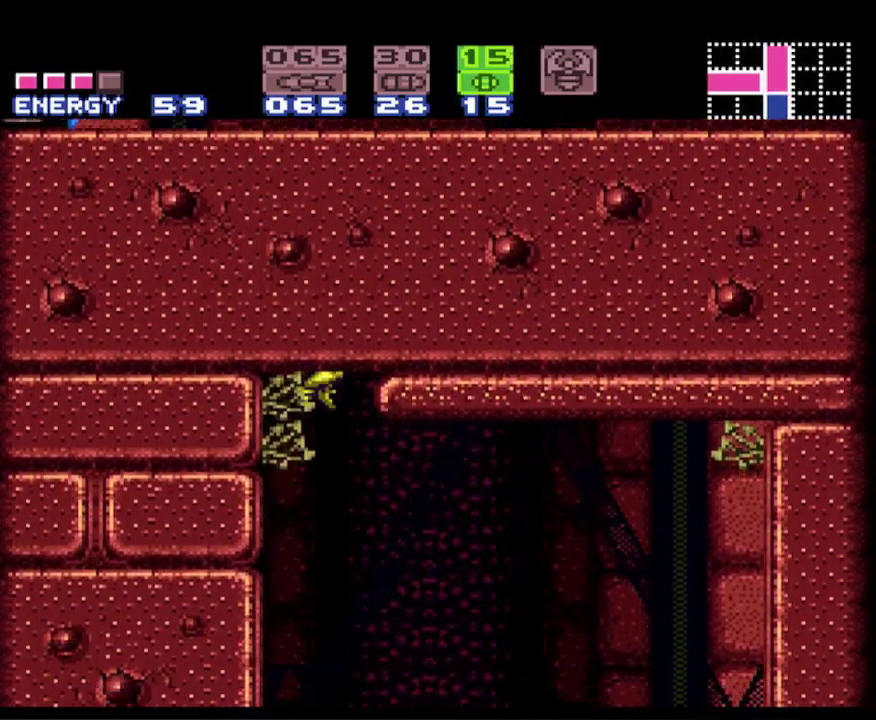
{"buttons": ["B", "DPAD_RIGHT"], "events": []}
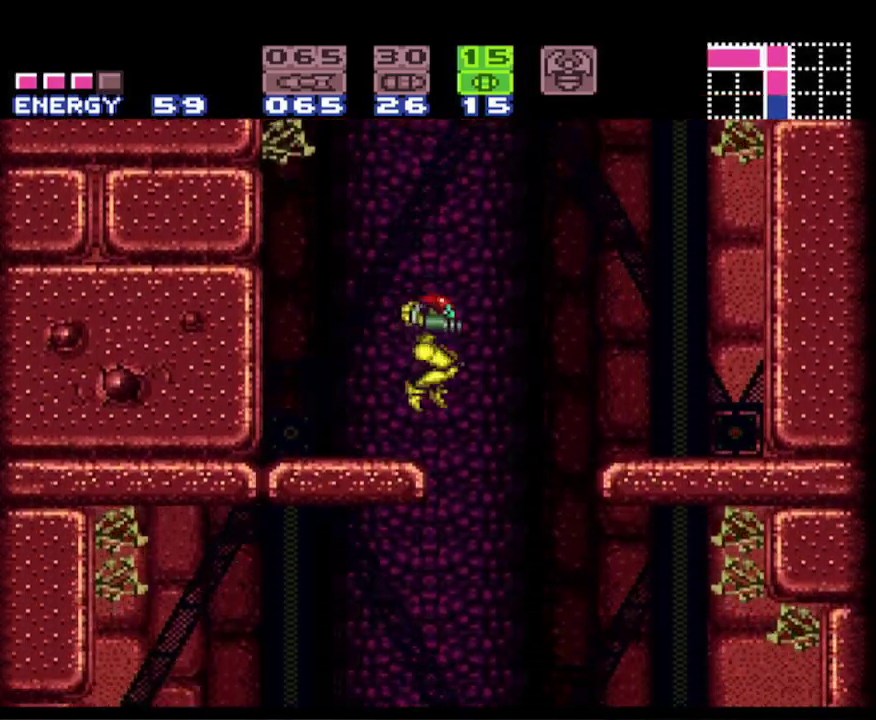
{"buttons": ["B", "DPAD_RIGHT"], "events": []}
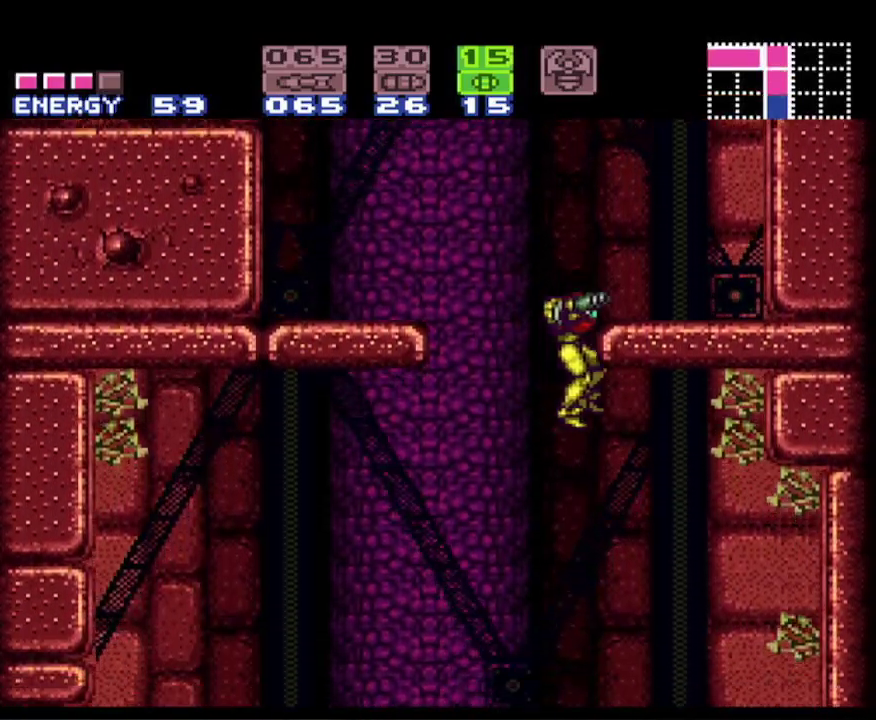
{"buttons": ["B", "DPAD_RIGHT"], "events": [[33, "DPAD_RIGHT", "up"], [450, "DPAD_RIGHT", "down"]]}
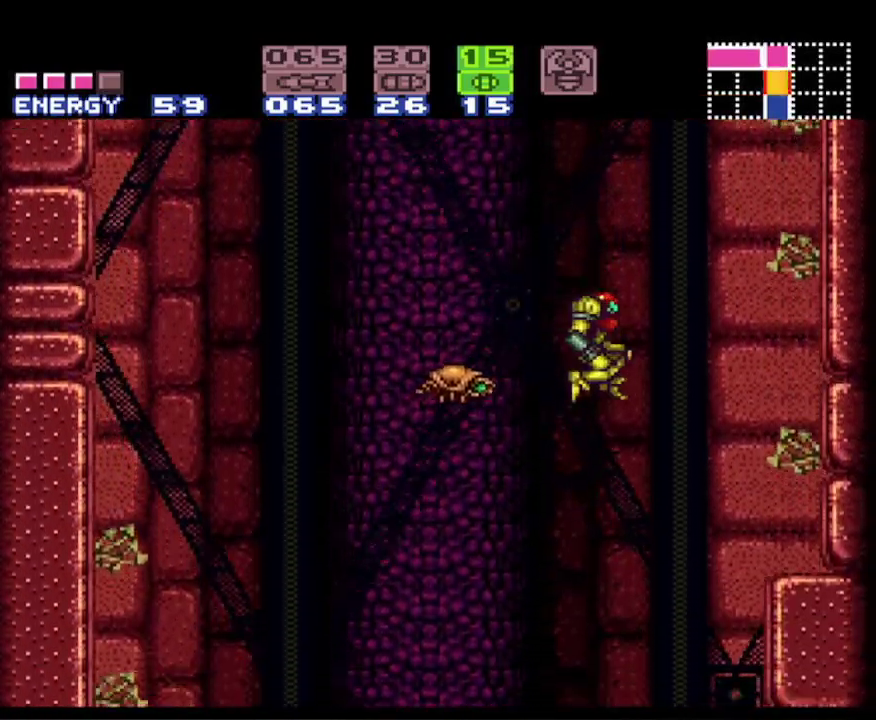
{"buttons": ["B", "L1"], "events": [[167, "DPAD_RIGHT", "up"], [317, "L1", "down"]]}
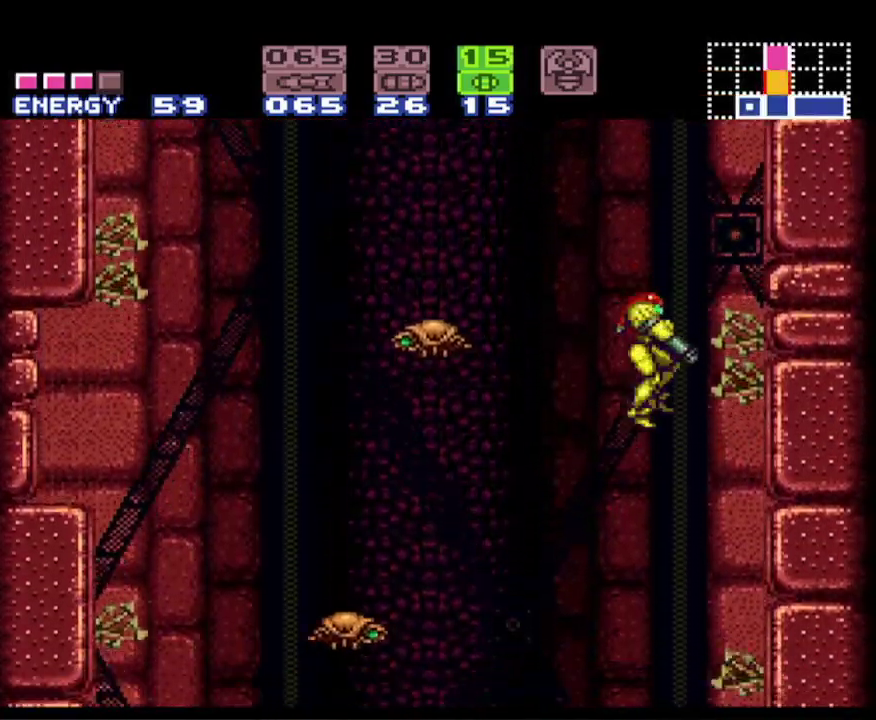
{"buttons": ["B", "X", "L1"], "events": [[50, "X", "down"], [217, "X", "up"], [283, "X", "down"], [383, "X", "up"], [483, "X", "down"]]}
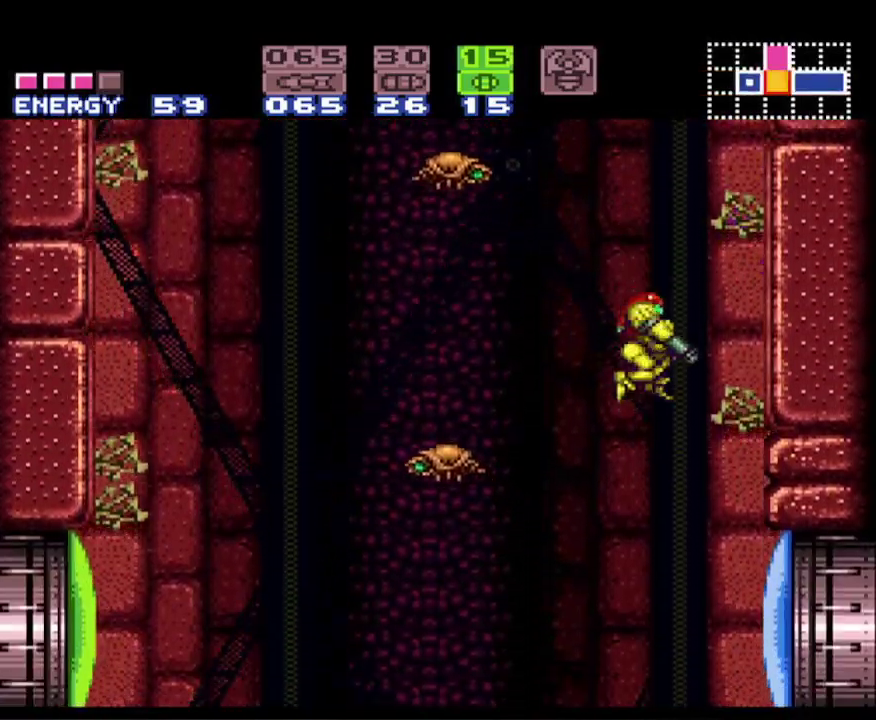
{"buttons": ["B", "DPAD_RIGHT"], "events": [[83, "X", "up"], [167, "X", "down"], [233, "L1", "up"], [267, "X", "up"], [333, "DPAD_RIGHT", "down"]]}
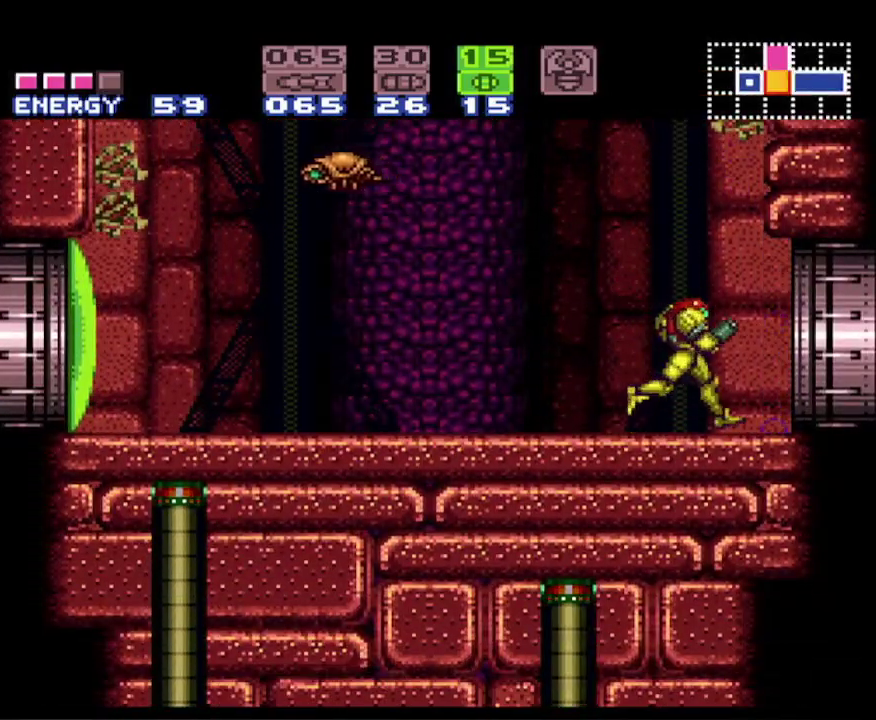
{"buttons": ["B", "DPAD_RIGHT"], "events": []}
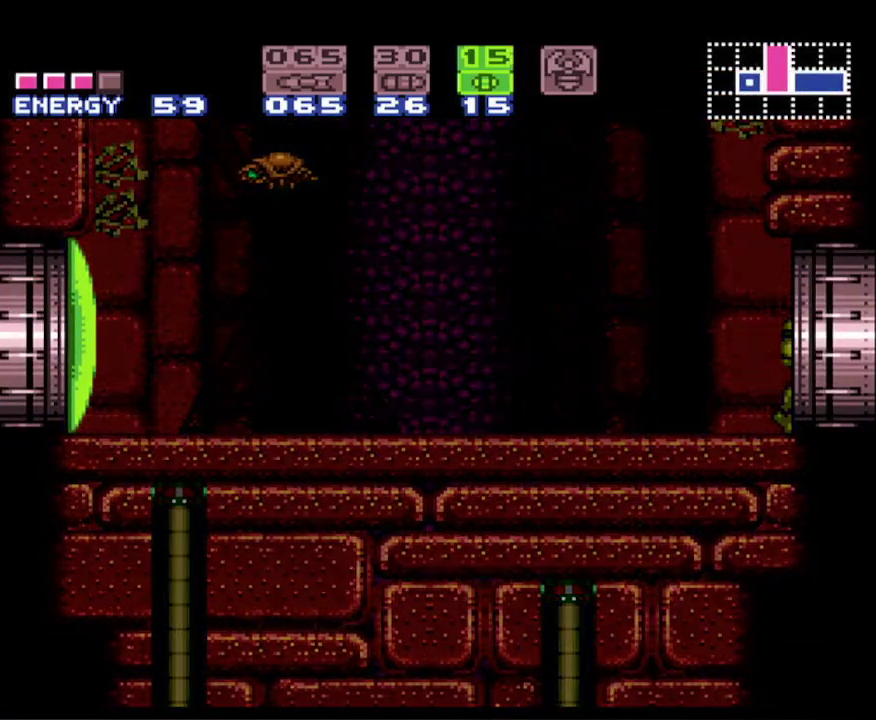
{"buttons": ["B", "DPAD_RIGHT"], "events": []}
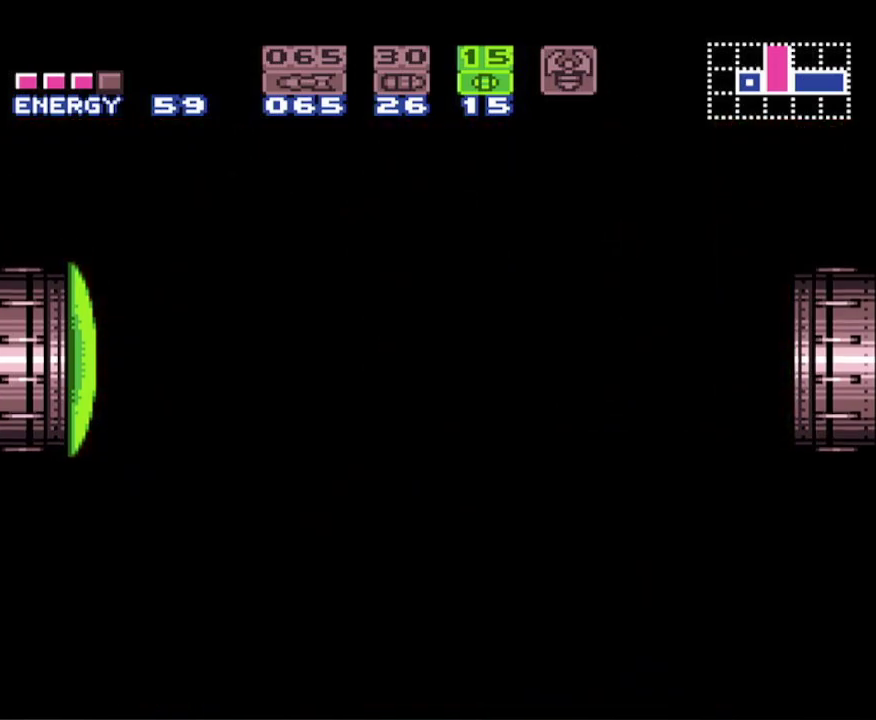
{"buttons": ["B", "DPAD_RIGHT"], "events": []}
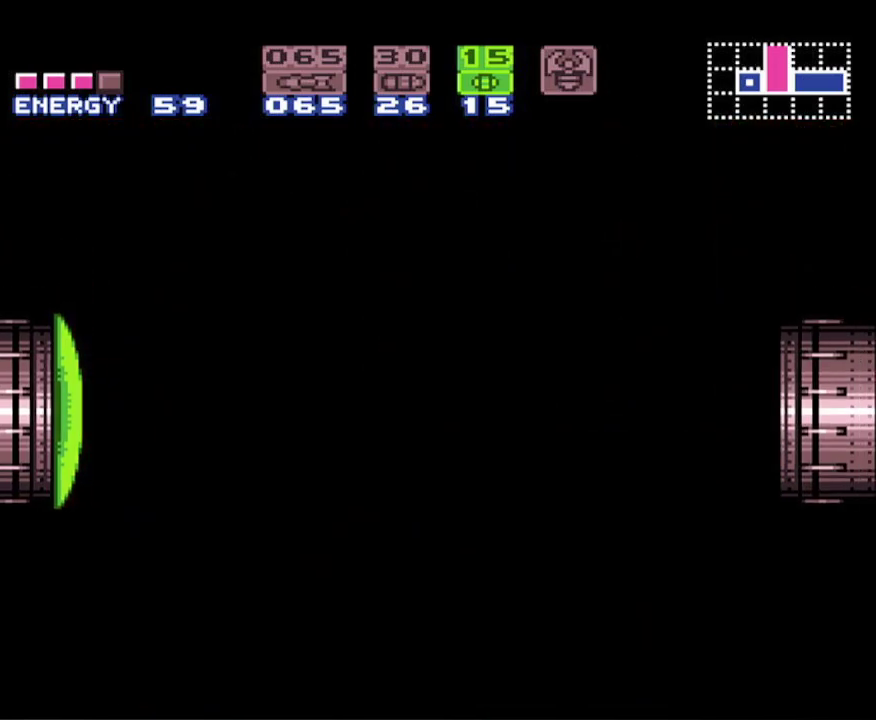
{"buttons": ["B", "DPAD_RIGHT"], "events": []}
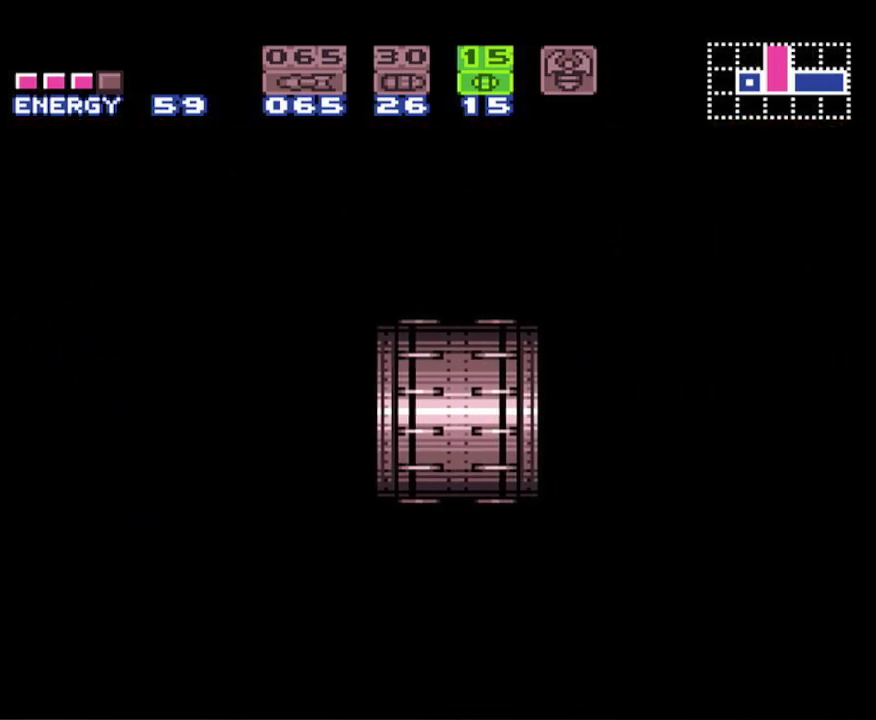
{"buttons": ["B", "DPAD_RIGHT"], "events": []}
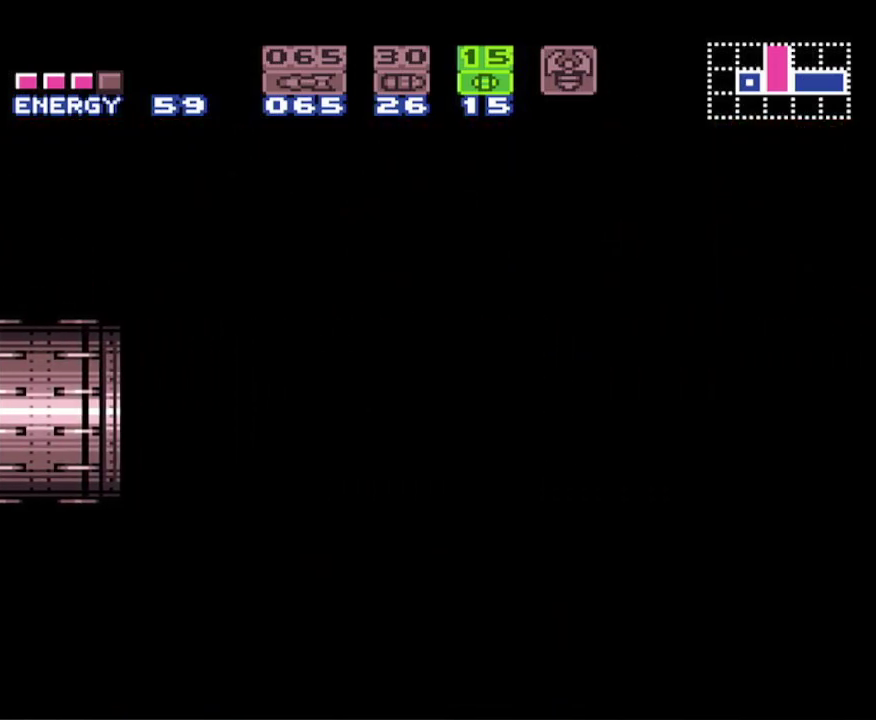
{"buttons": ["B", "DPAD_LEFT"], "events": [[267, "DPAD_RIGHT", "up"], [317, "DPAD_LEFT", "down"]]}
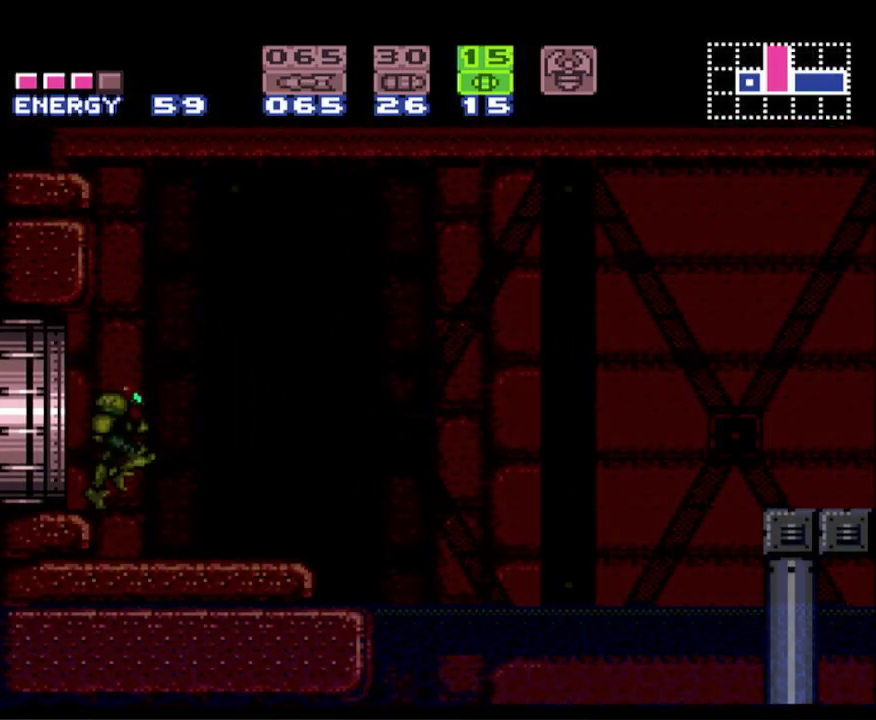
{"buttons": ["B", "DPAD_LEFT"], "events": []}
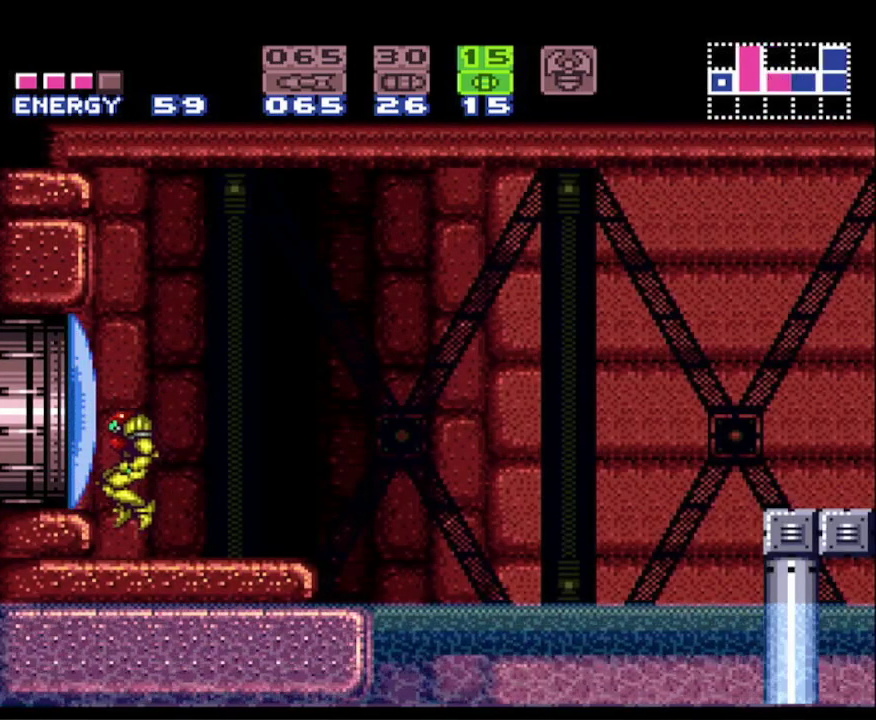
{"buttons": ["B", "DPAD_RIGHT"], "events": [[67, "DPAD_LEFT", "up"], [117, "DPAD_RIGHT", "down"]]}
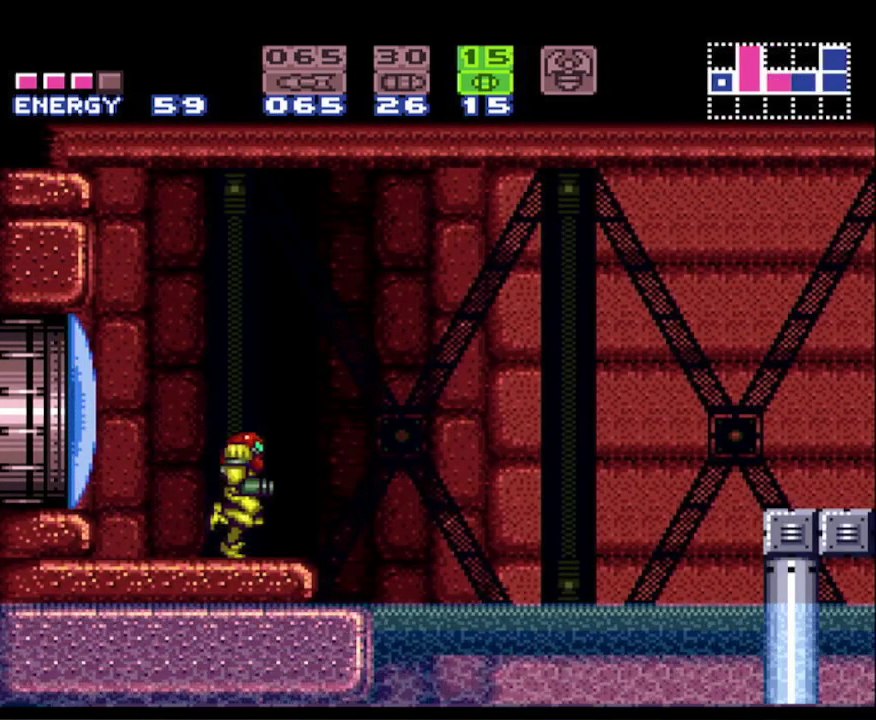
{"buttons": ["A", "B", "X", "DPAD_RIGHT"], "events": [[50, "A", "down"], [333, "X", "down"], [400, "X", "up"], [433, "X", "down"]]}